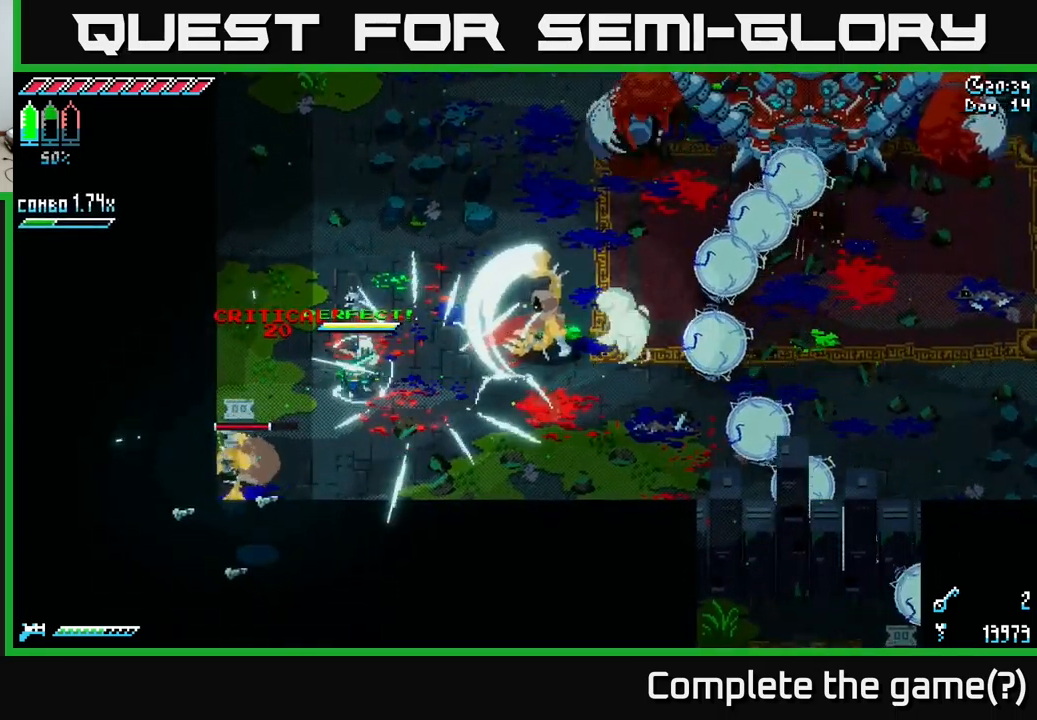
Gameplay with a controller (Xbox layout); each line is a JSON object with the inputs held at the frame after it. "events" lists button and stick changes between this image and that frame as [ms after this image, input, new state], when the widget could be followed in between.
{"buttons": ["A", "X"], "left_stick": "down-left", "right_stick": "center", "events": [[100, "left_stick", "down-left"], [250, "X", "down"], [350, "A", "down"]]}
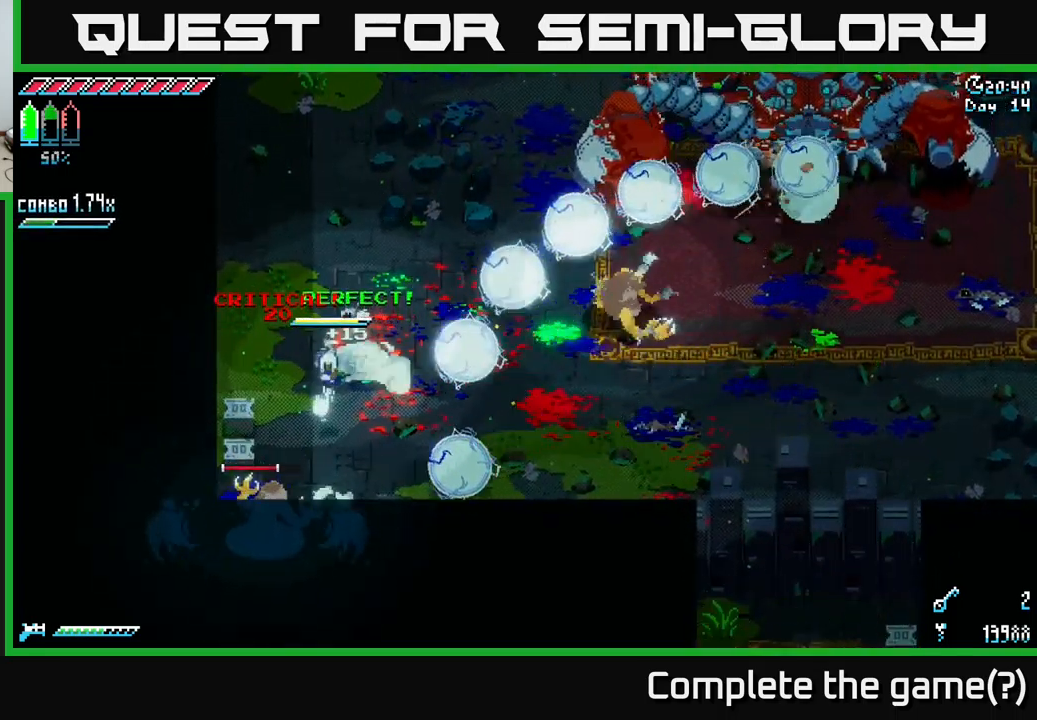
{"buttons": ["X", "R2"], "left_stick": "up-right", "right_stick": "center", "events": [[33, "left_stick", "down-right"], [83, "A", "up"], [183, "A", "down"], [283, "left_stick", "right"], [333, "A", "up"], [400, "left_stick", "up-right"], [450, "R2", "down"]]}
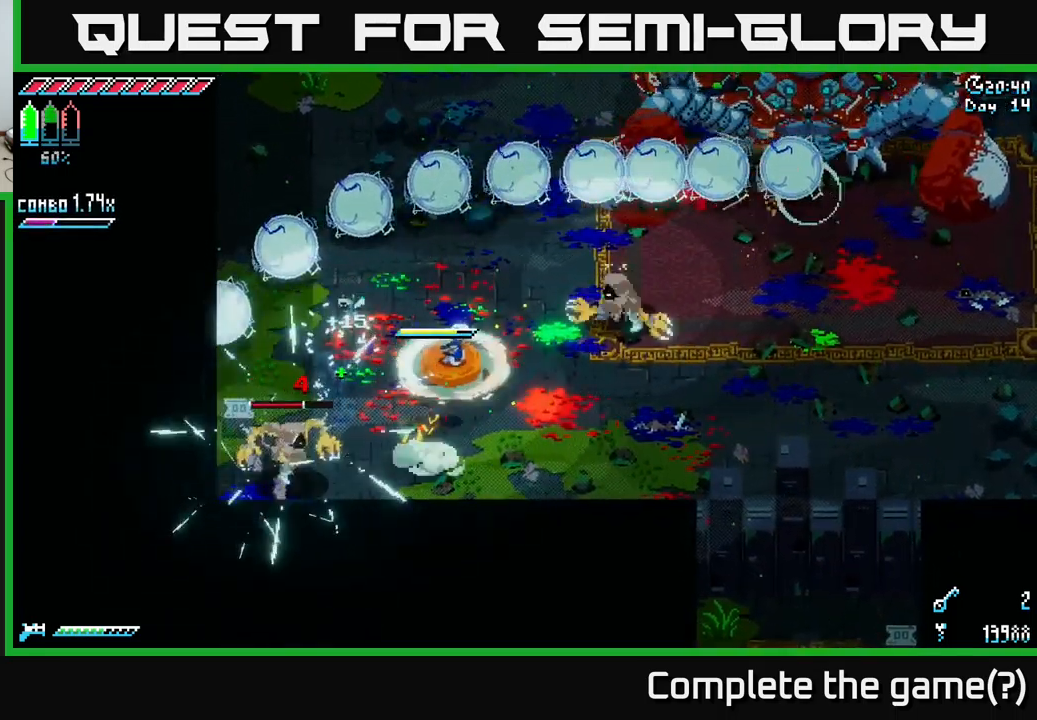
{"buttons": ["X"], "left_stick": "right", "right_stick": "center", "events": [[100, "R2", "up"], [250, "left_stick", "right"]]}
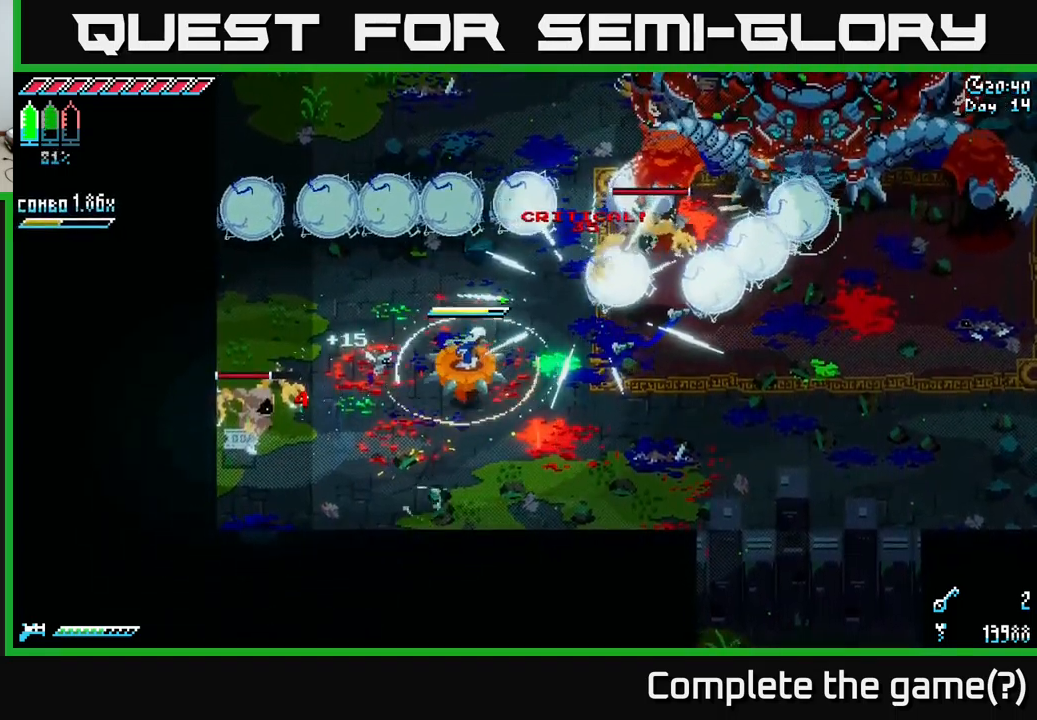
{"buttons": [], "left_stick": "left", "right_stick": "center", "events": [[50, "A", "down"], [50, "left_stick", "down-left"], [166, "A", "up"], [233, "left_stick", "left"], [250, "A", "down"], [383, "R2", "down"], [416, "A", "up"], [433, "X", "up"], [483, "R2", "up"]]}
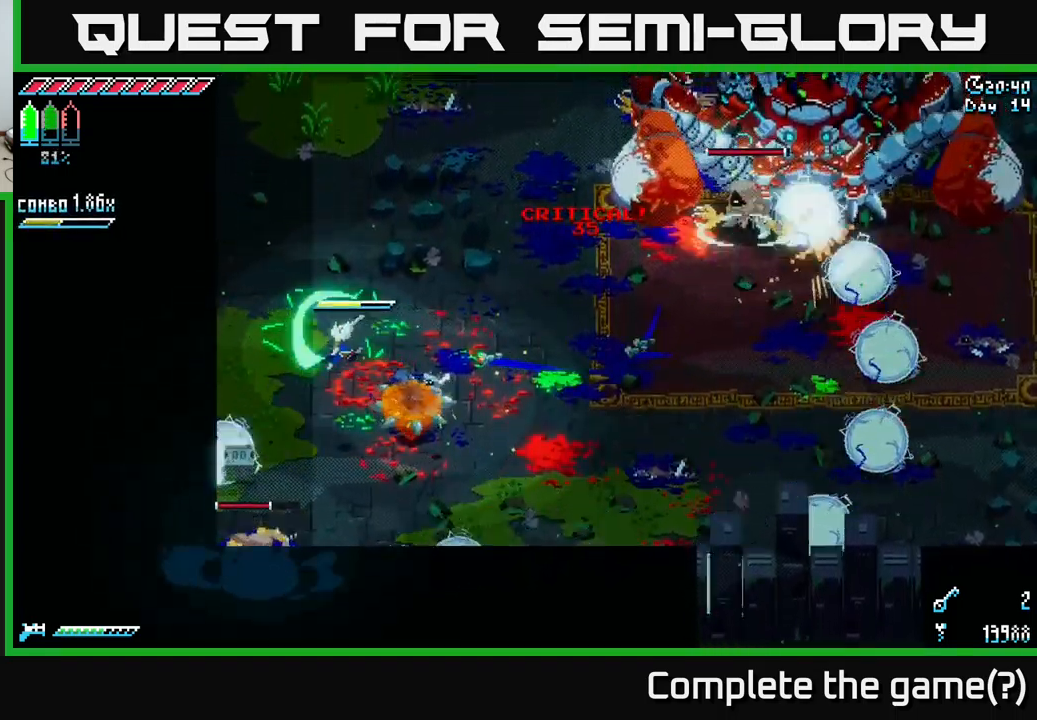
{"buttons": [], "left_stick": "down-right", "right_stick": "center", "events": [[50, "left_stick", "down"], [383, "R2", "down"], [433, "left_stick", "down-right"], [466, "R2", "up"]]}
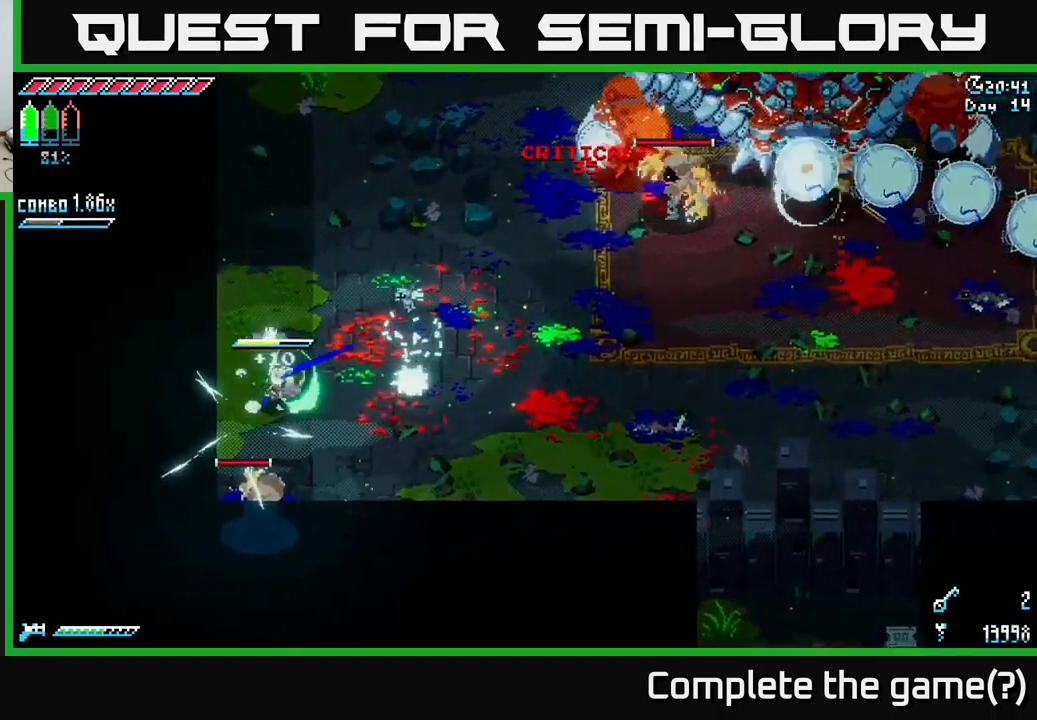
{"buttons": [], "left_stick": "up-right", "right_stick": "center", "events": [[66, "X", "down"], [216, "R2", "down"], [233, "X", "up"], [283, "X", "down"], [300, "R2", "up"], [300, "X", "up"], [333, "left_stick", "up-right"], [383, "B", "down"], [467, "B", "up"]]}
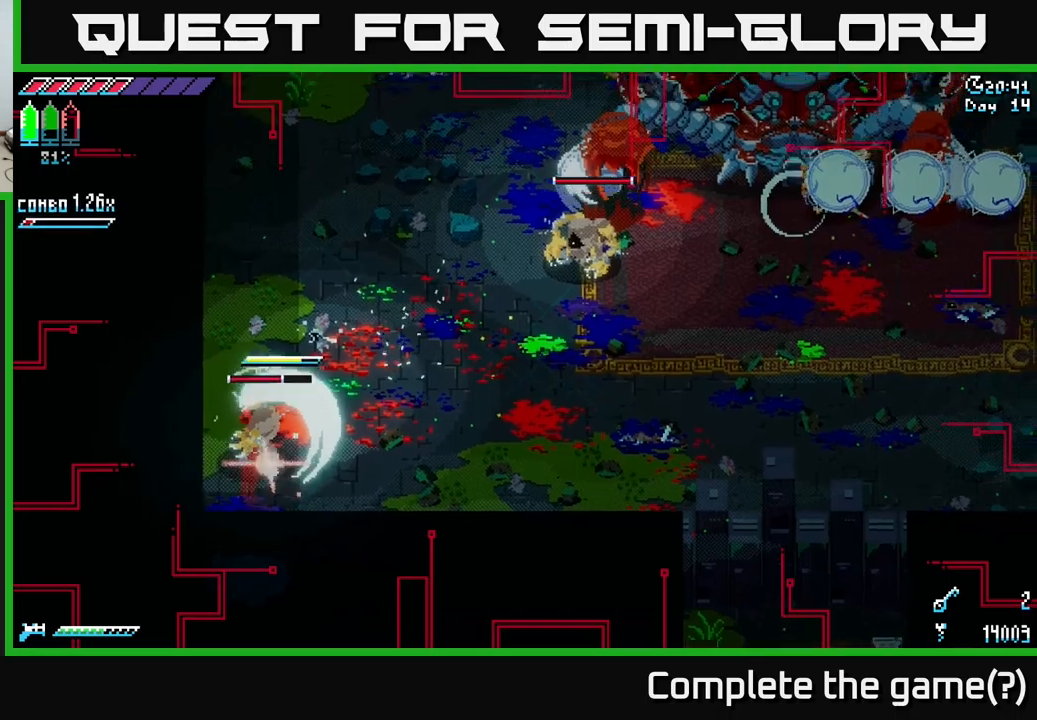
{"buttons": [], "left_stick": "up-right", "right_stick": "center", "events": [[17, "left_stick", "center"], [133, "left_stick", "down"], [233, "X", "down"], [267, "left_stick", "right"], [317, "left_stick", "up-right"], [367, "A", "down"], [400, "X", "up"], [467, "A", "up"]]}
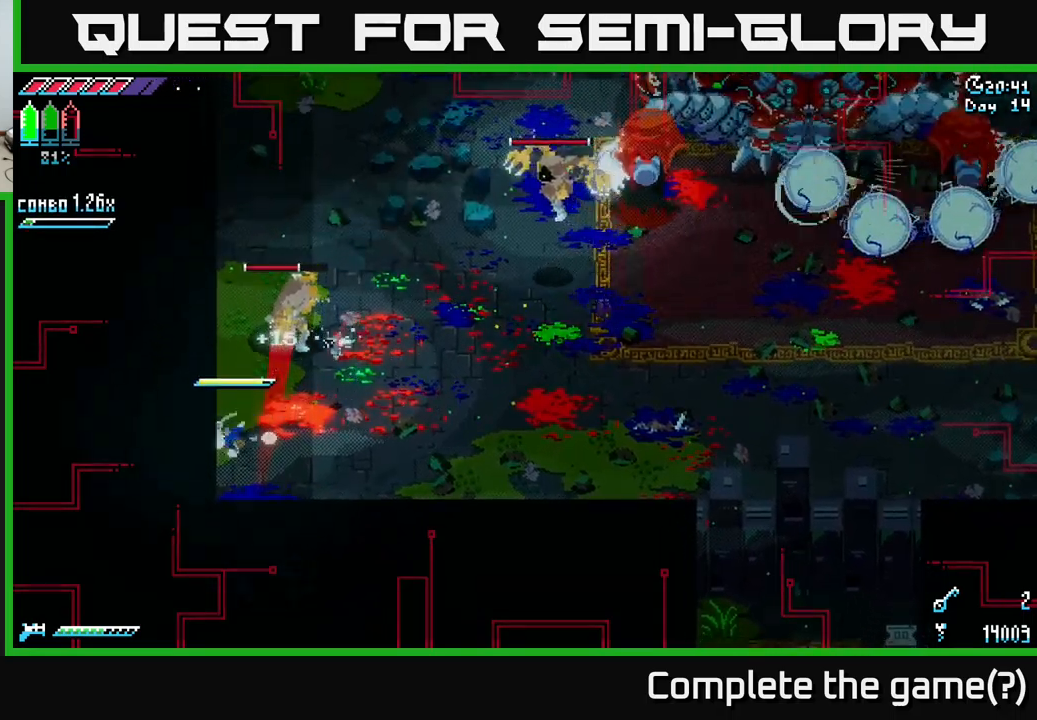
{"buttons": ["R2"], "left_stick": "up-right", "right_stick": "center", "events": [[183, "R2", "down"], [283, "R2", "up"], [450, "R2", "down"]]}
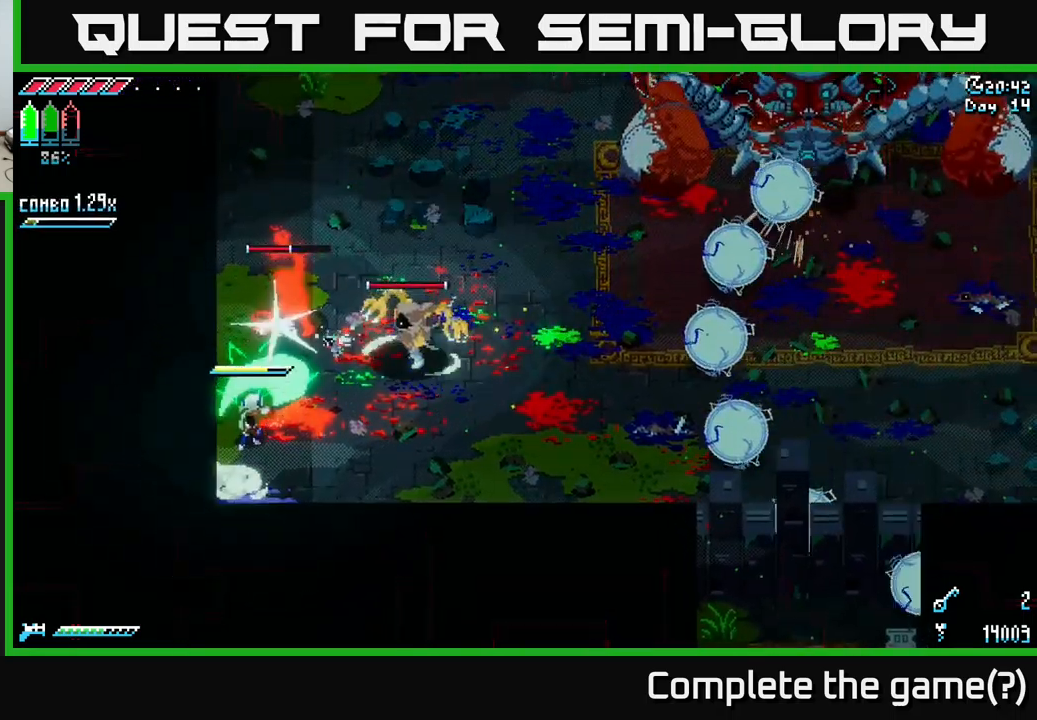
{"buttons": [], "left_stick": "up-right", "right_stick": "center", "events": [[33, "R2", "up"], [333, "R2", "down"], [433, "R2", "up"]]}
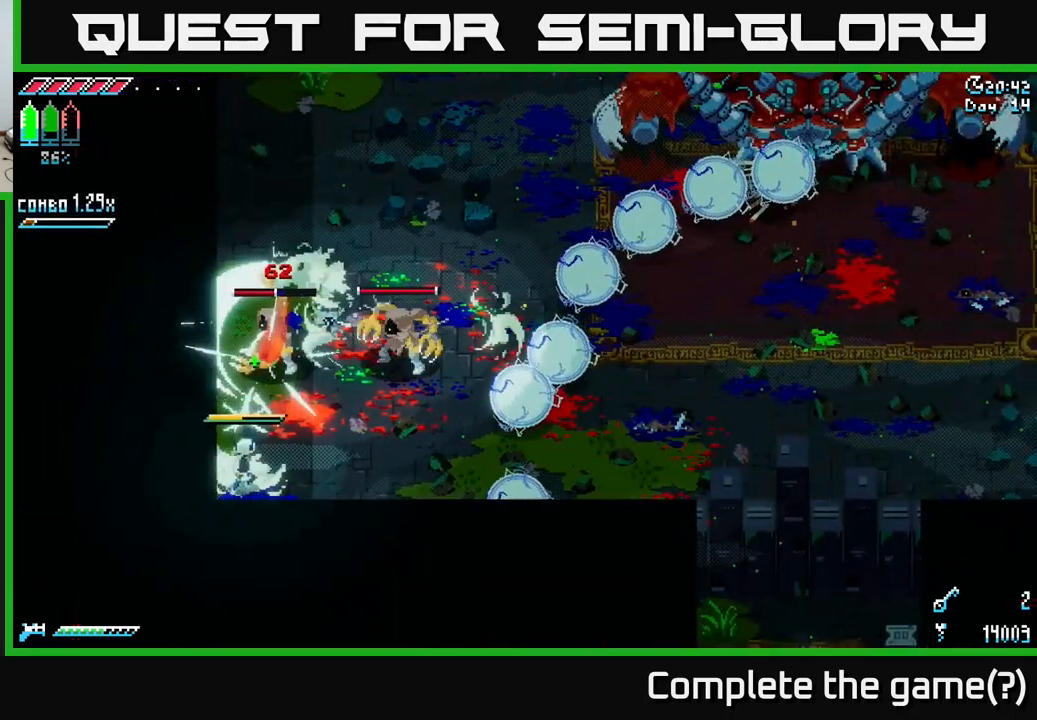
{"buttons": ["X"], "left_stick": "down-right", "right_stick": "center", "events": [[117, "left_stick", "center"], [250, "X", "down"], [283, "left_stick", "right"], [333, "A", "down"], [400, "left_stick", "down-right"], [433, "A", "up"]]}
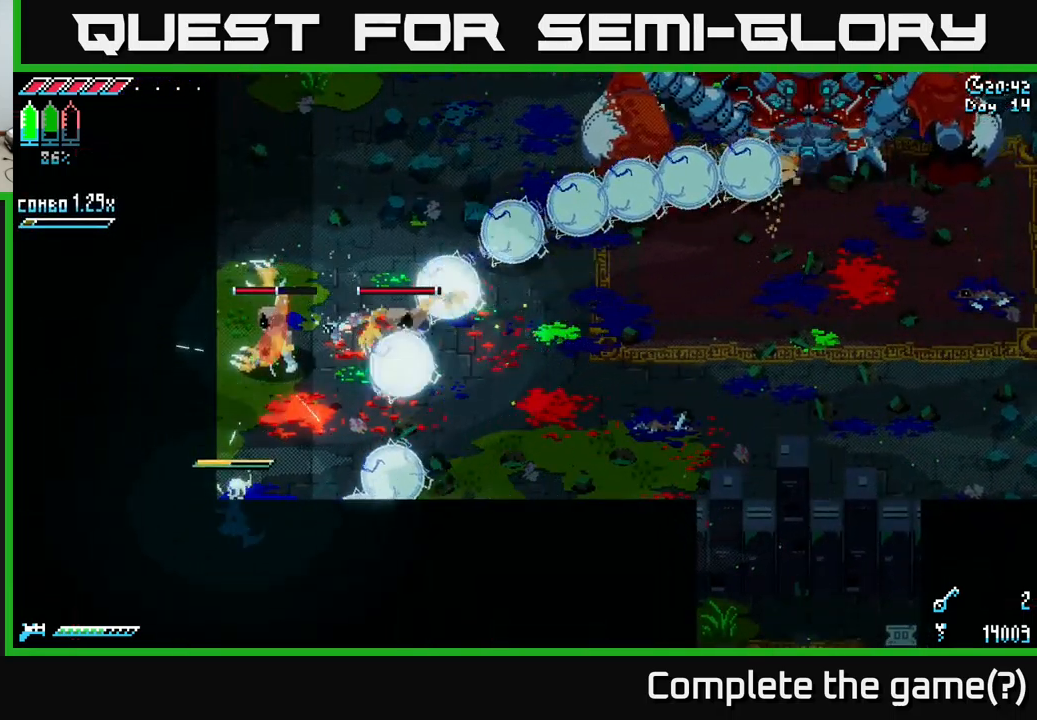
{"buttons": ["X"], "left_stick": "right", "right_stick": "center", "events": [[50, "A", "down"], [83, "left_stick", "right"], [183, "A", "up"], [250, "A", "down"], [367, "A", "up"]]}
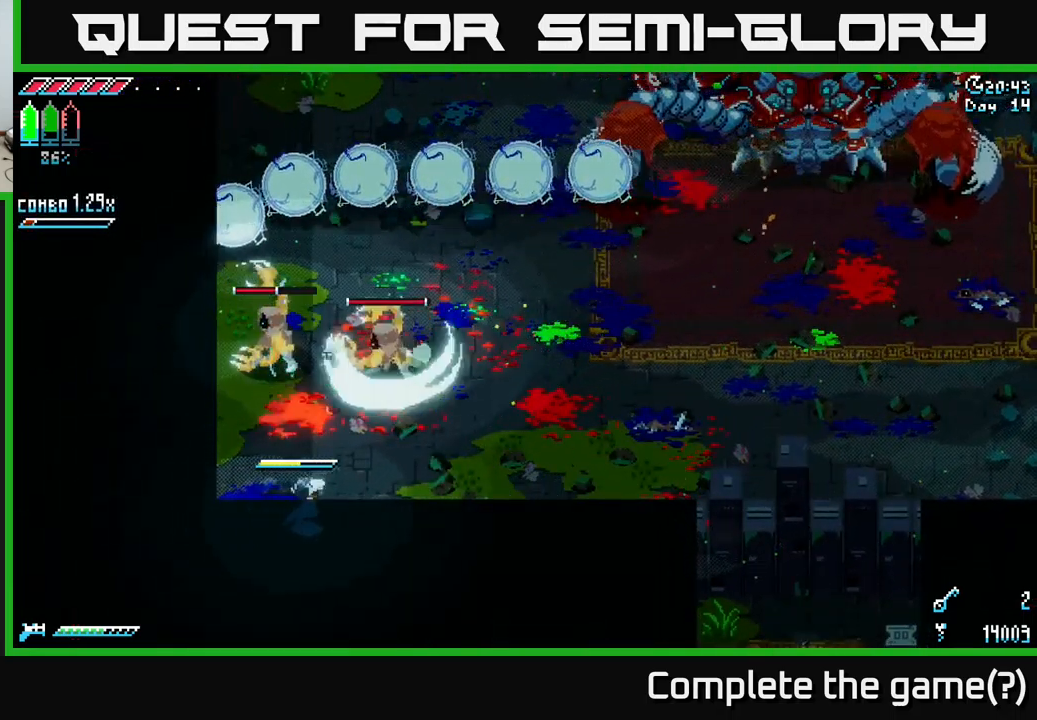
{"buttons": [], "left_stick": "left", "right_stick": "center", "events": [[167, "X", "up"], [183, "left_stick", "up-right"], [433, "left_stick", "up-left"], [483, "left_stick", "left"]]}
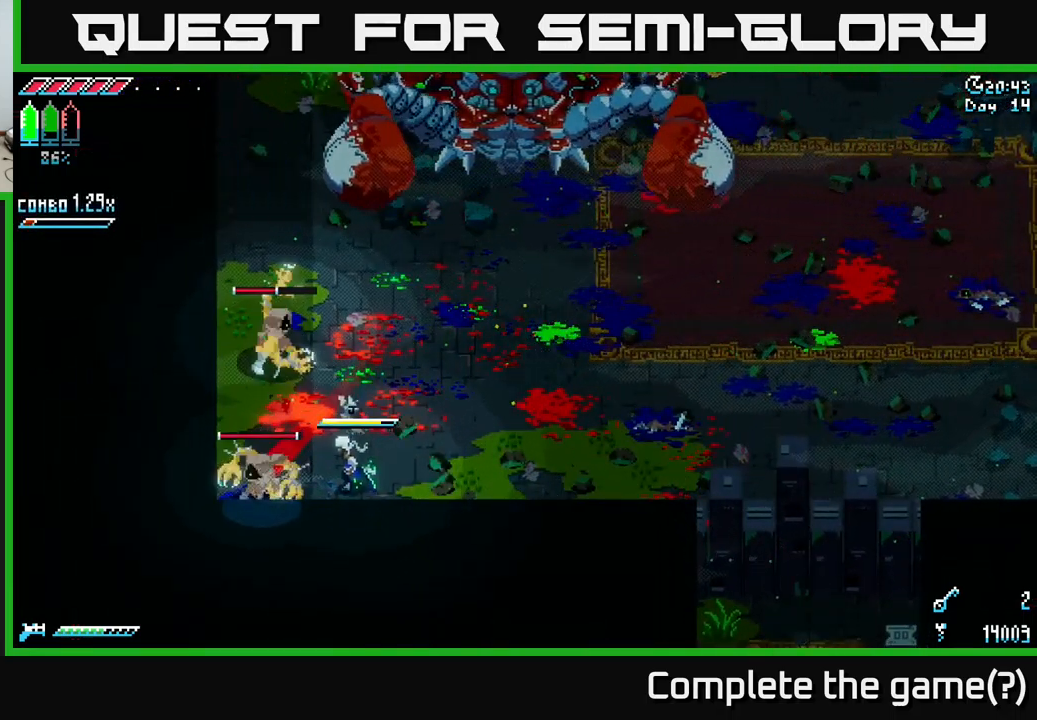
{"buttons": [], "left_stick": "center", "right_stick": "center", "events": [[50, "left_stick", "down"], [100, "left_stick", "right"], [333, "B", "down"], [350, "left_stick", "up-left"], [417, "B", "up"], [450, "left_stick", "center"]]}
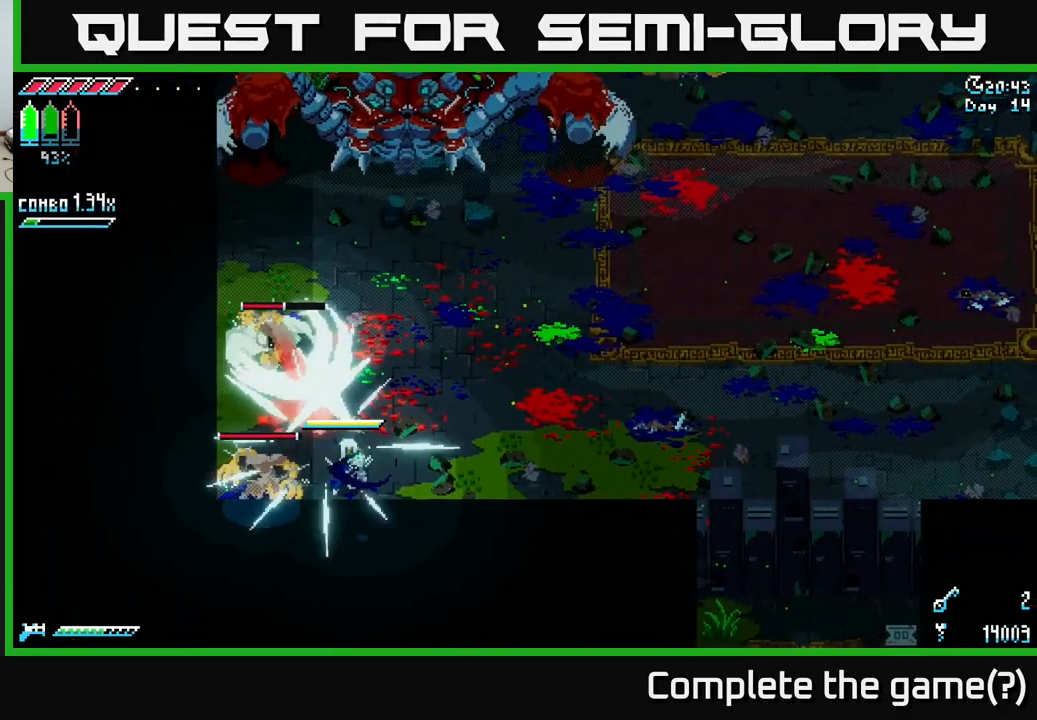
{"buttons": [], "left_stick": "up-right", "right_stick": "center", "events": [[167, "left_stick", "right"], [500, "left_stick", "up-right"]]}
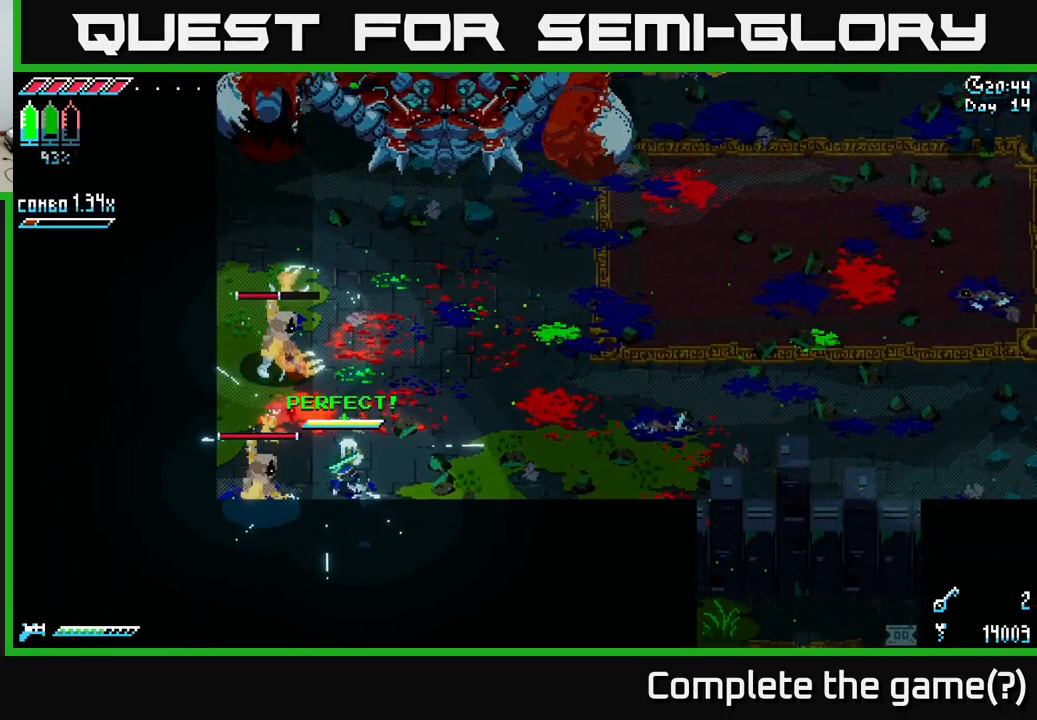
{"buttons": [], "left_stick": "left", "right_stick": "center", "events": [[350, "B", "down"], [417, "left_stick", "left"], [483, "B", "up"]]}
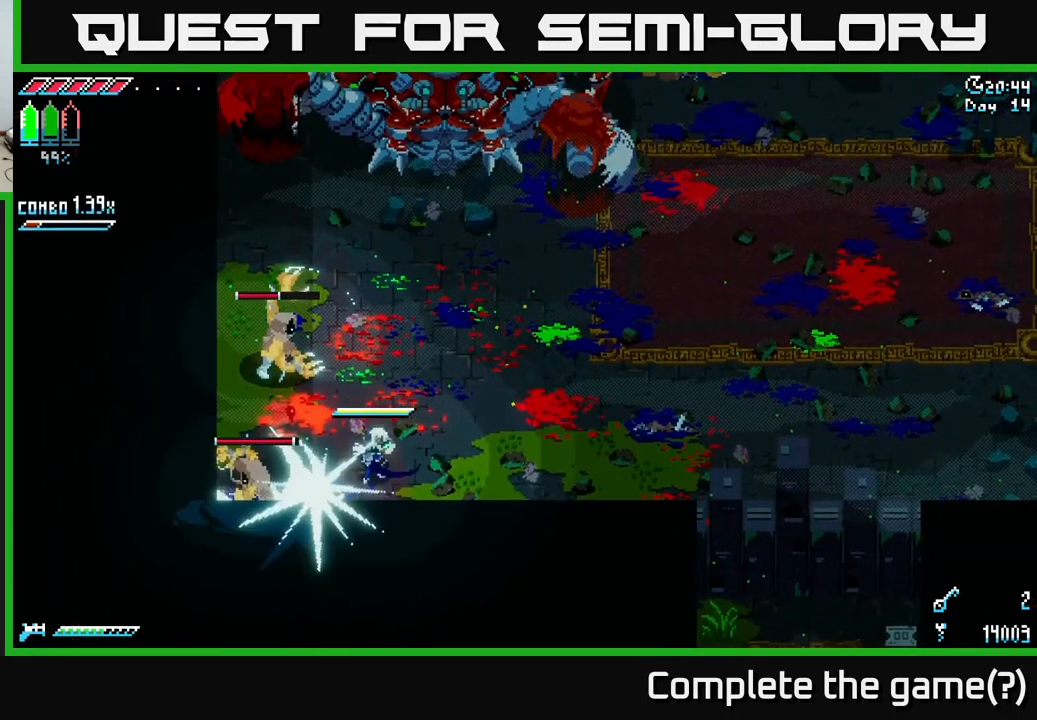
{"buttons": [], "left_stick": "right", "right_stick": "center", "events": [[33, "left_stick", "center"], [450, "left_stick", "right"]]}
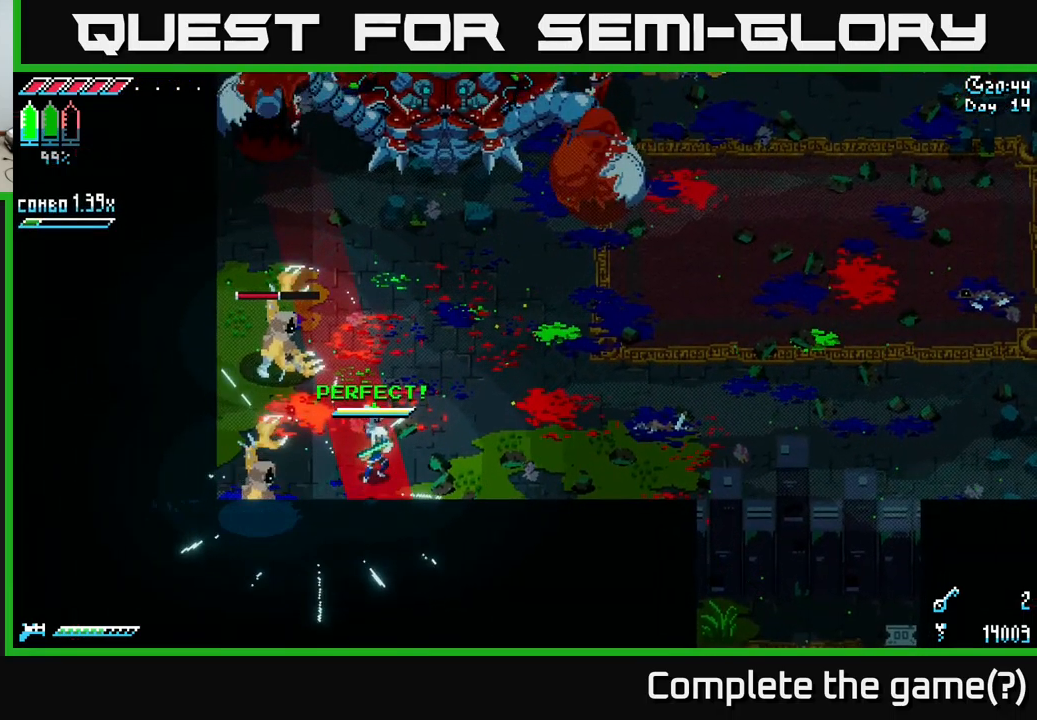
{"buttons": ["B"], "left_stick": "up-right", "right_stick": "center", "events": [[217, "left_stick", "up-right"], [267, "B", "down"], [367, "B", "up"], [467, "B", "down"]]}
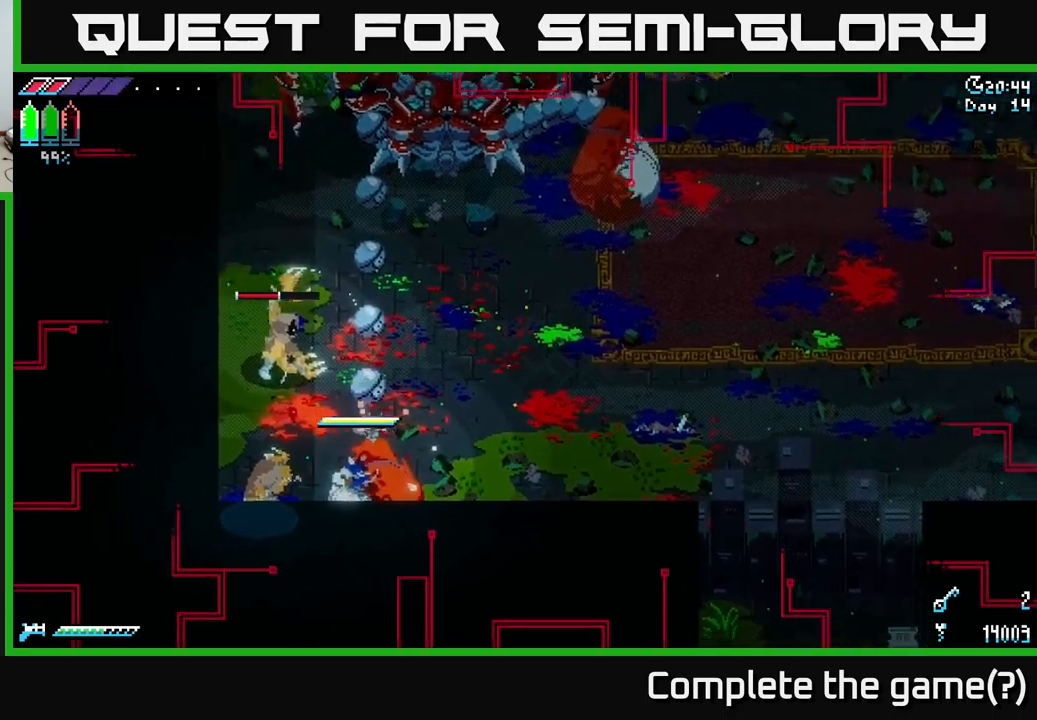
{"buttons": ["X"], "left_stick": "up-left", "right_stick": "center", "events": [[34, "B", "up"], [100, "left_stick", "center"], [167, "left_stick", "right"], [250, "X", "down"], [317, "A", "down"], [434, "A", "up"], [500, "left_stick", "up-left"]]}
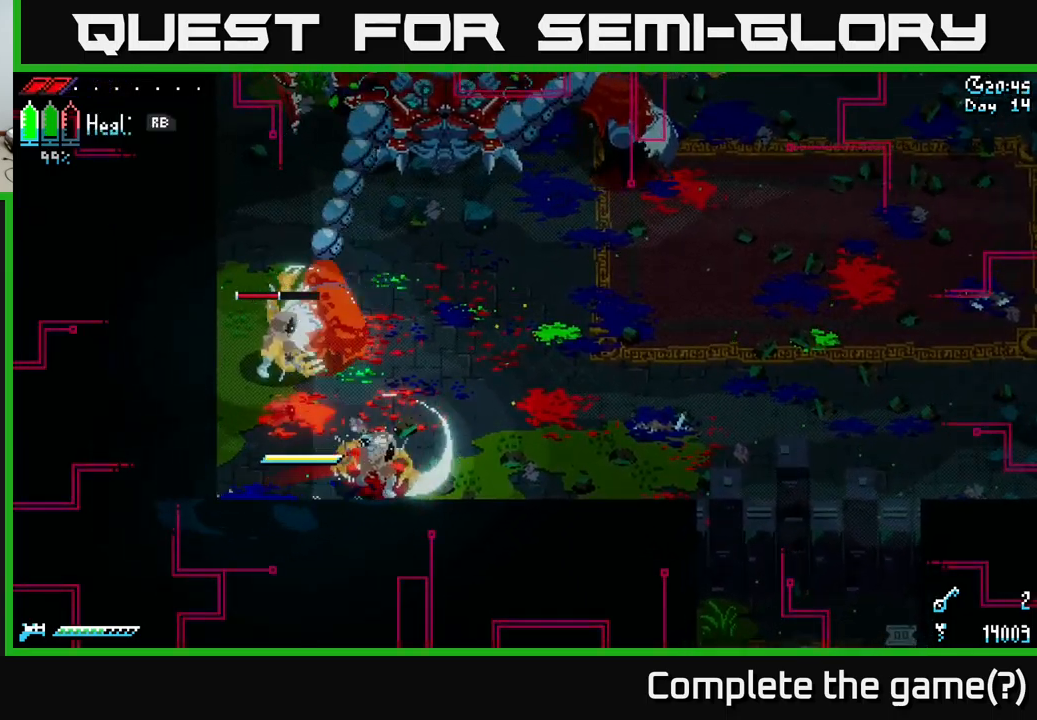
{"buttons": ["A"], "left_stick": "right", "right_stick": "center", "events": [[50, "R2", "down"], [134, "X", "up"], [167, "R2", "up"], [300, "R2", "down"], [417, "R2", "up"], [484, "left_stick", "right"], [500, "A", "down"]]}
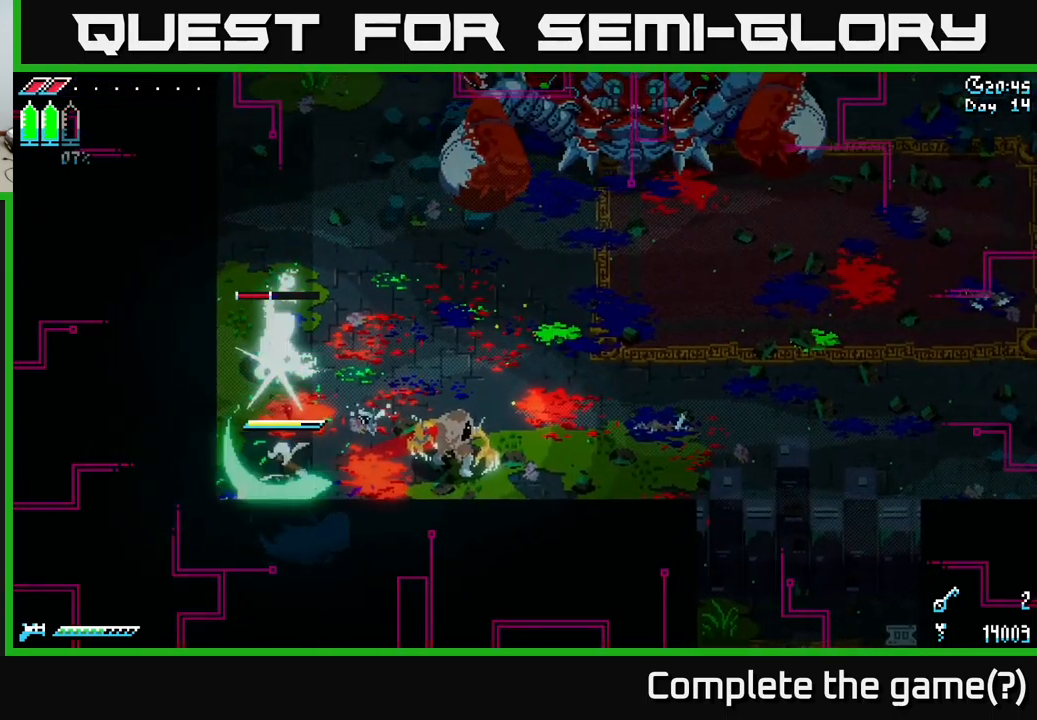
{"buttons": [], "left_stick": "up-right", "right_stick": "center", "events": [[50, "X", "down"], [134, "A", "up"], [134, "left_stick", "up-right"], [184, "X", "up"], [234, "R2", "down"], [350, "R2", "up"], [367, "A", "down"], [400, "X", "down"], [484, "A", "up"], [484, "X", "up"]]}
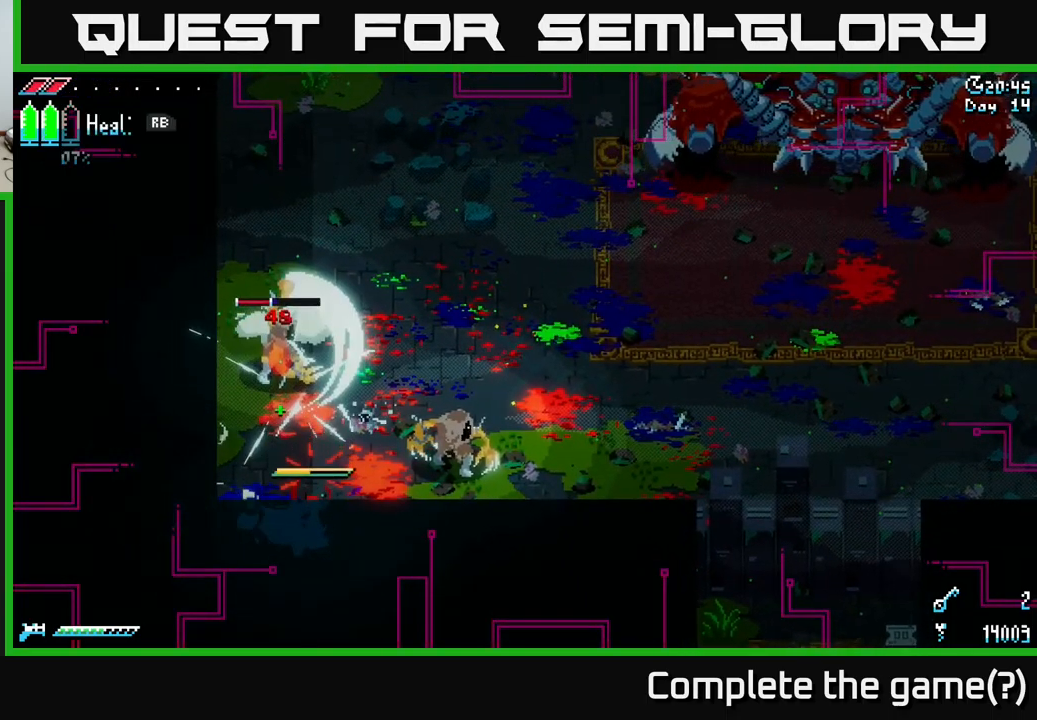
{"buttons": ["A", "X"], "left_stick": "up-right", "right_stick": "center", "events": [[150, "A", "down"], [167, "X", "down"], [350, "A", "up"], [350, "X", "up"], [434, "X", "down"], [450, "A", "down"]]}
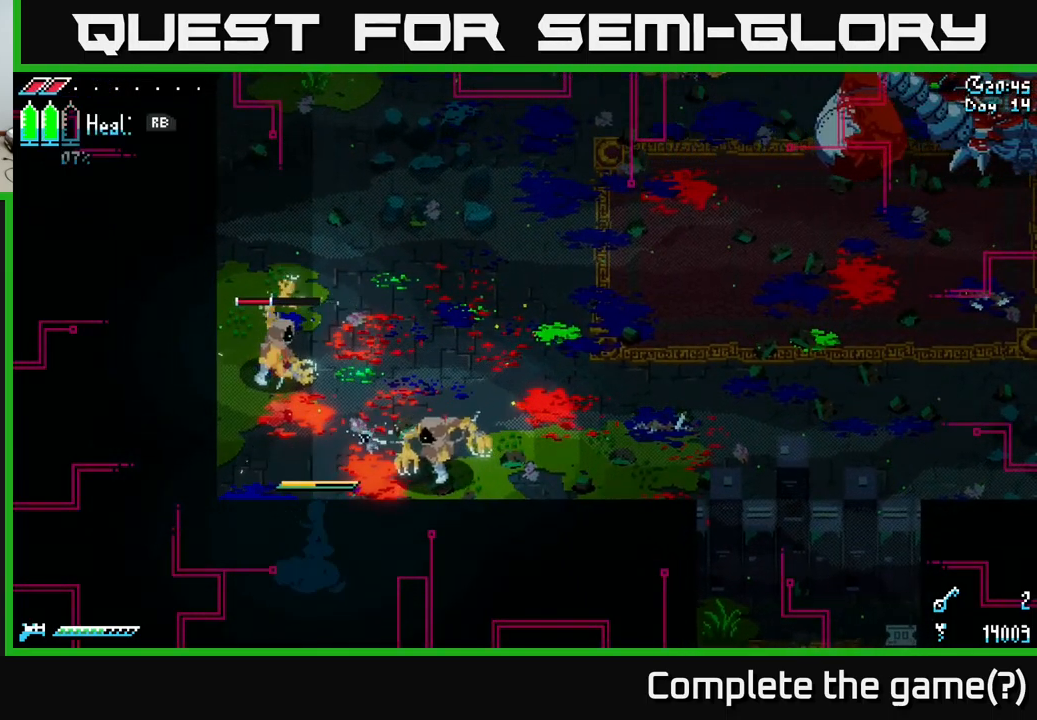
{"buttons": ["R1"], "left_stick": "up-right", "right_stick": "center", "events": [[117, "A", "up"], [117, "X", "up"], [200, "R1", "down"]]}
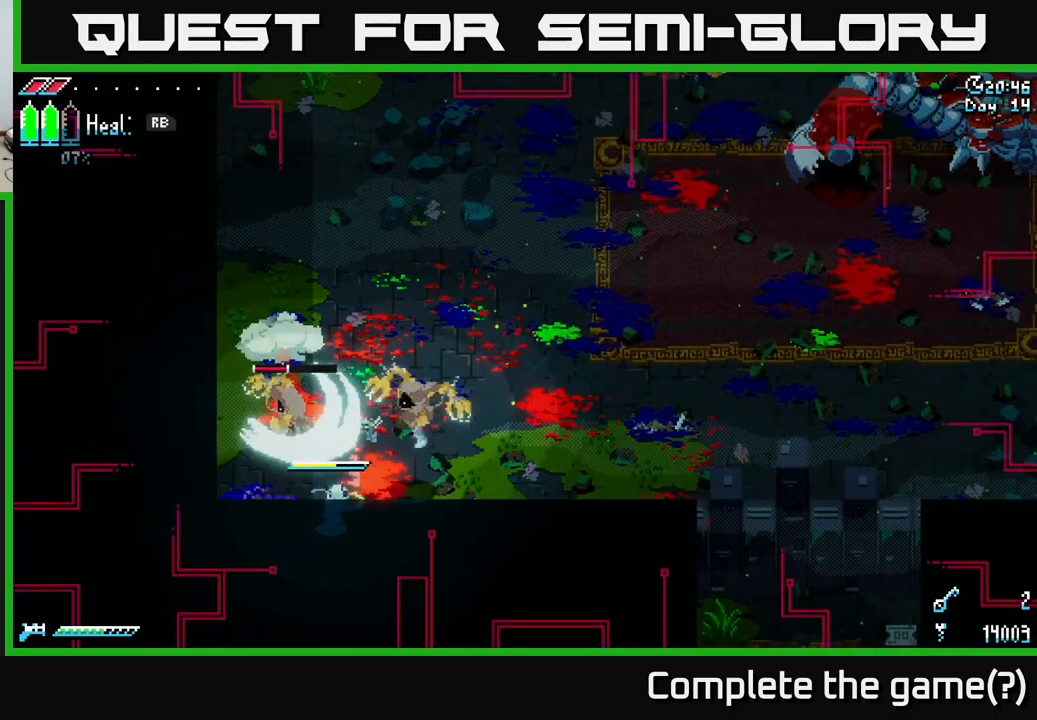
{"buttons": [], "left_stick": "up-right", "right_stick": "center", "events": [[217, "X", "down"], [234, "A", "down"], [250, "R1", "up"], [400, "A", "up"], [450, "X", "up"]]}
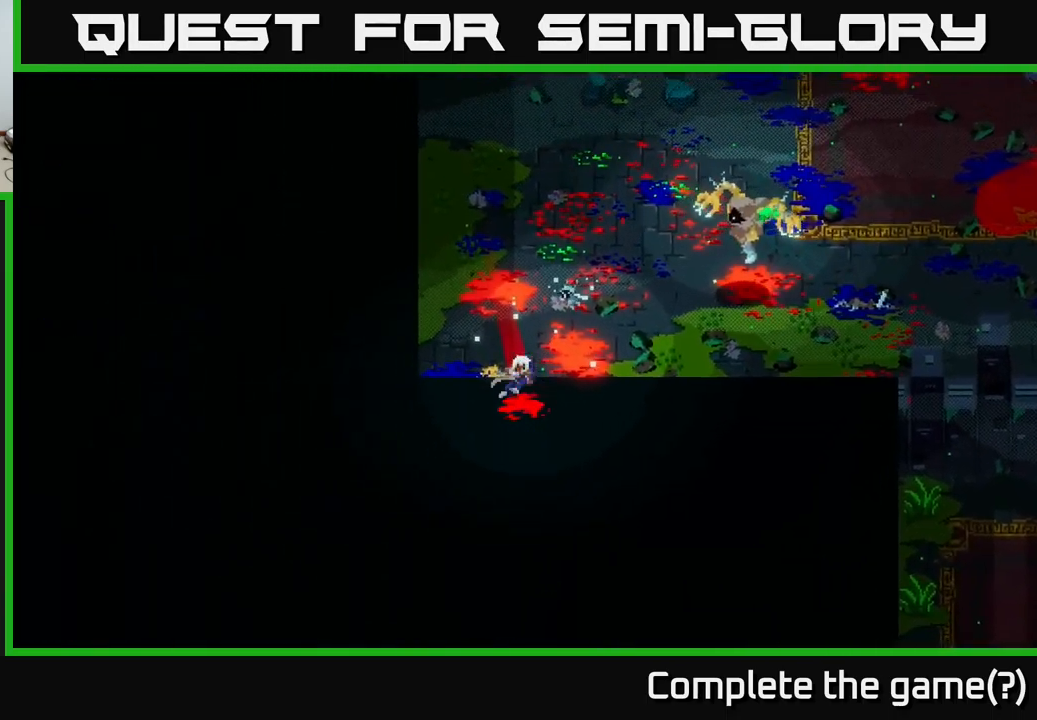
{"buttons": [], "left_stick": "center", "right_stick": "center", "events": [[34, "A", "down"], [34, "X", "down"], [117, "left_stick", "center"], [167, "A", "up"], [167, "X", "up"]]}